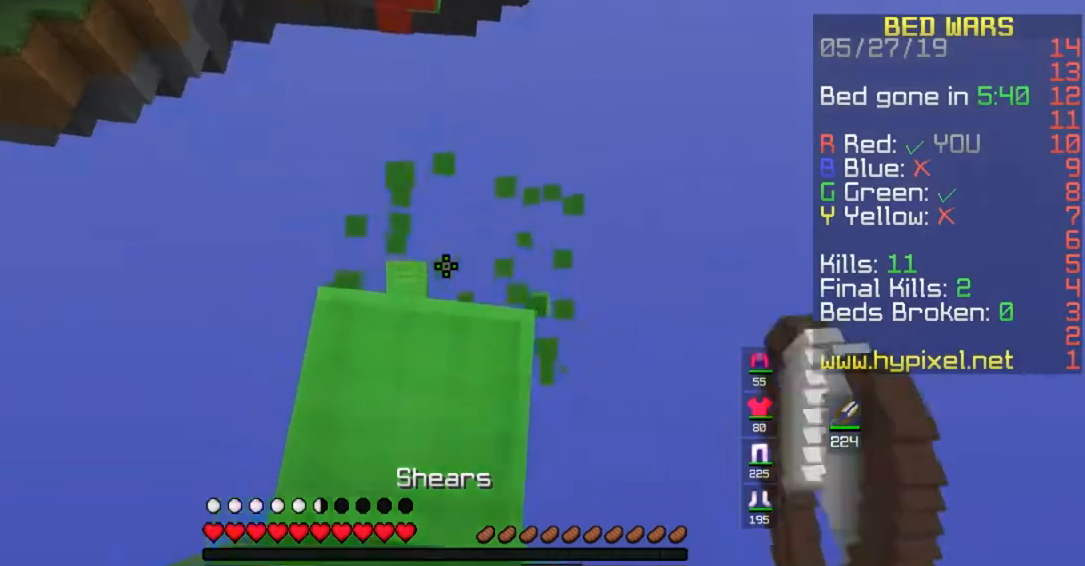
Gameplay with keyboard and mouse; each line is a JSON object with the keys and mouse buttons held at the frame after it. "events" lists presses ("down") and releases ("up") of "a", "d", "s", "space", "w", "mouse_left" and "mouse_right" between this image and that frame as [ms after this image, input, new state], when the widget could be followed in between. "mouse_left", "mouse_right" = the "left", "right" buttons of the "mouse" list. No other keys are recorded. Fast repeated clicks can show as one long hold. Mouse movement is not recorded.
{"keys": ["a", "s"], "mouse": [], "events": [[183, "space", "up"], [283, "a", "down"], [333, "mouse_left", "down"], [400, "mouse_left", "up"]]}
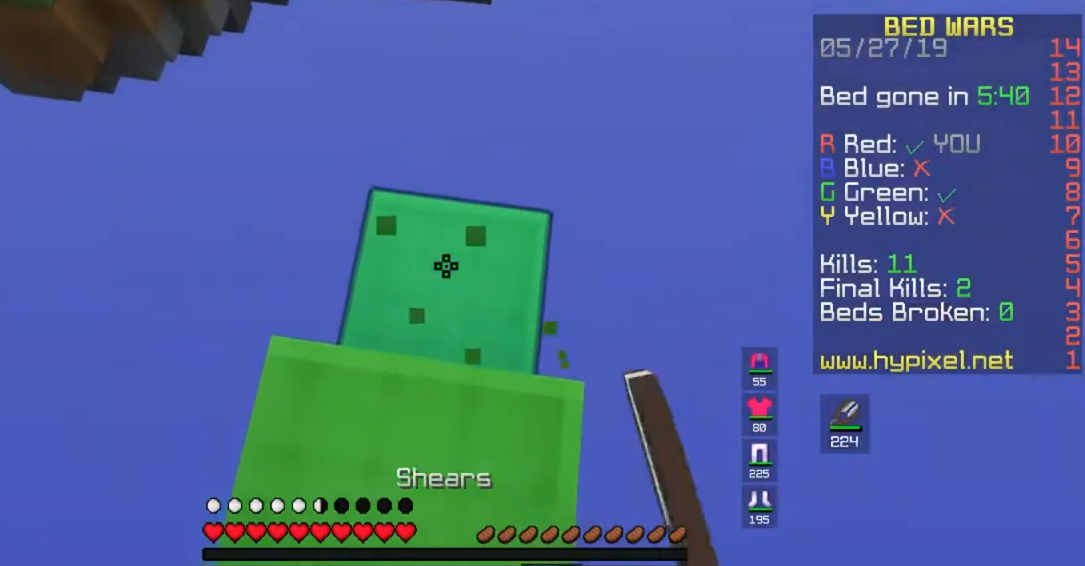
{"keys": ["s"], "mouse": [], "events": [[33, "a", "up"]]}
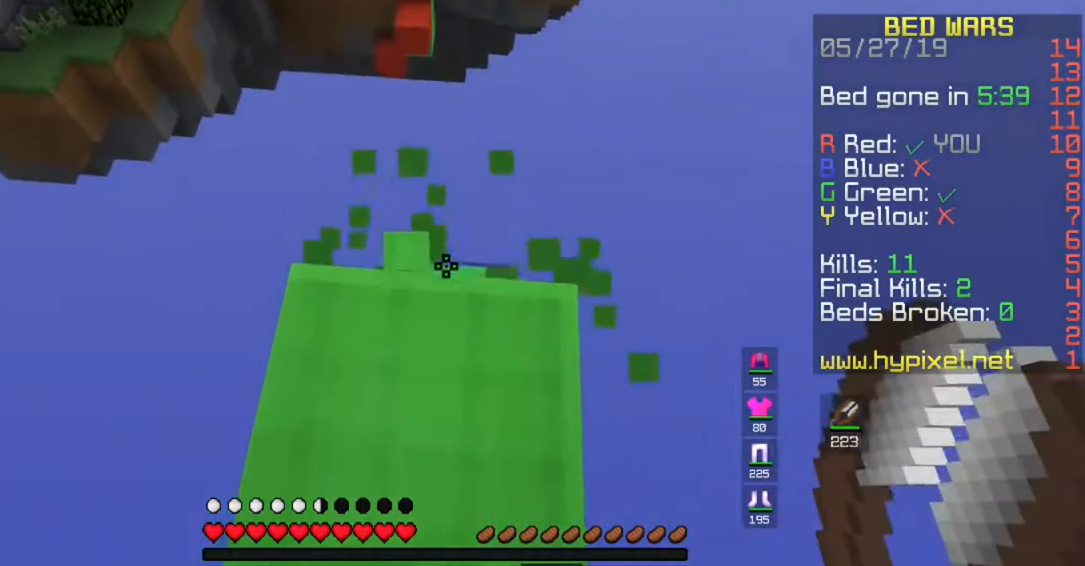
{"keys": ["s"], "mouse": [], "events": [[33, "space", "down"], [233, "space", "up"]]}
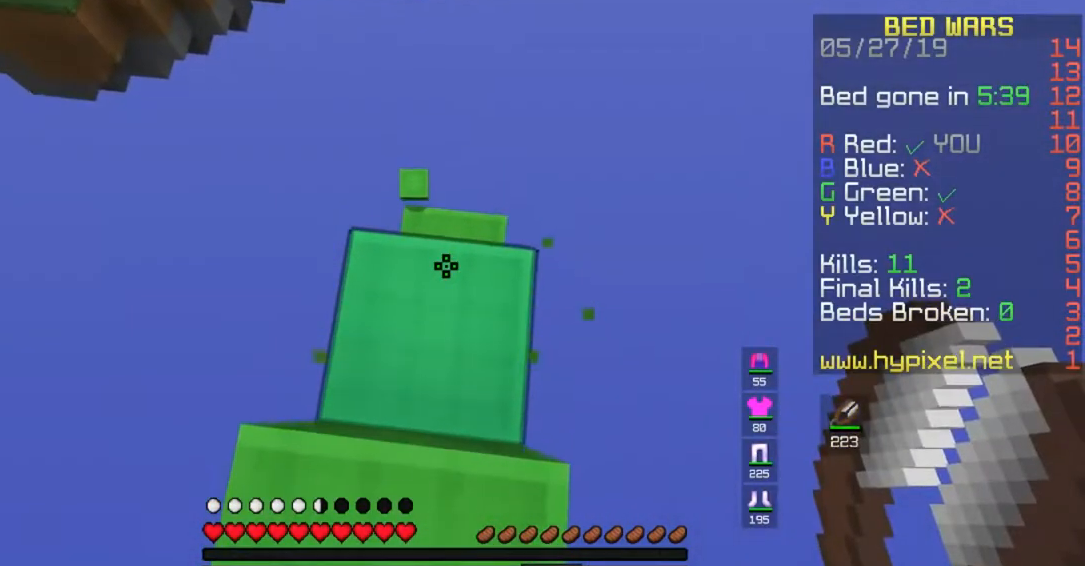
{"keys": ["w"], "mouse": [], "events": [[33, "mouse_left", "down"], [83, "s", "up"], [100, "mouse_left", "up"], [433, "w", "down"]]}
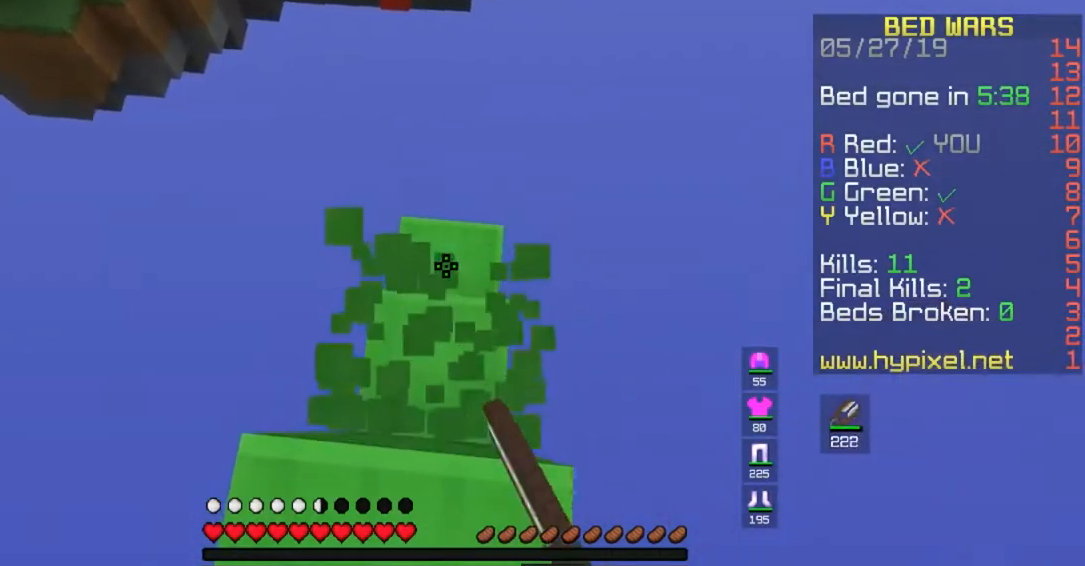
{"keys": ["w"], "mouse": [], "events": [[150, "w", "up"], [433, "w", "down"]]}
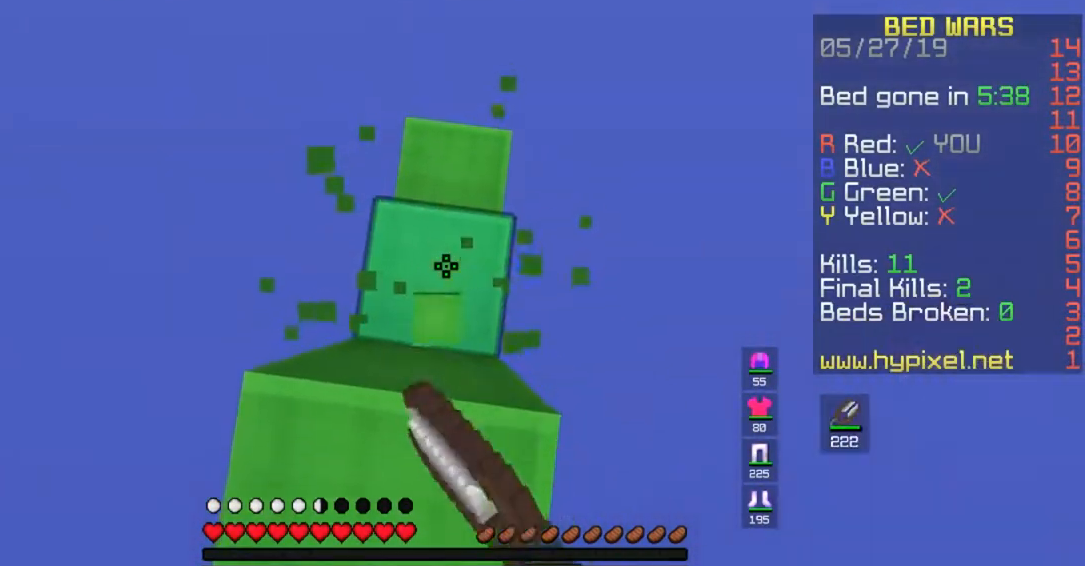
{"keys": [], "mouse": [], "events": [[150, "w", "up"]]}
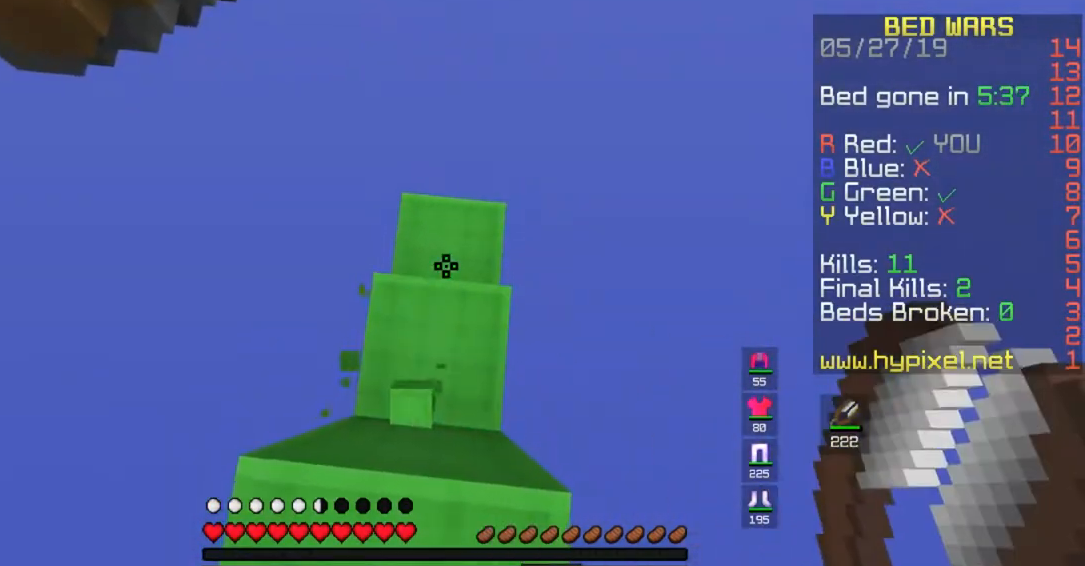
{"keys": ["w"], "mouse": [], "events": [[33, "w", "down"], [250, "w", "up"], [467, "w", "down"]]}
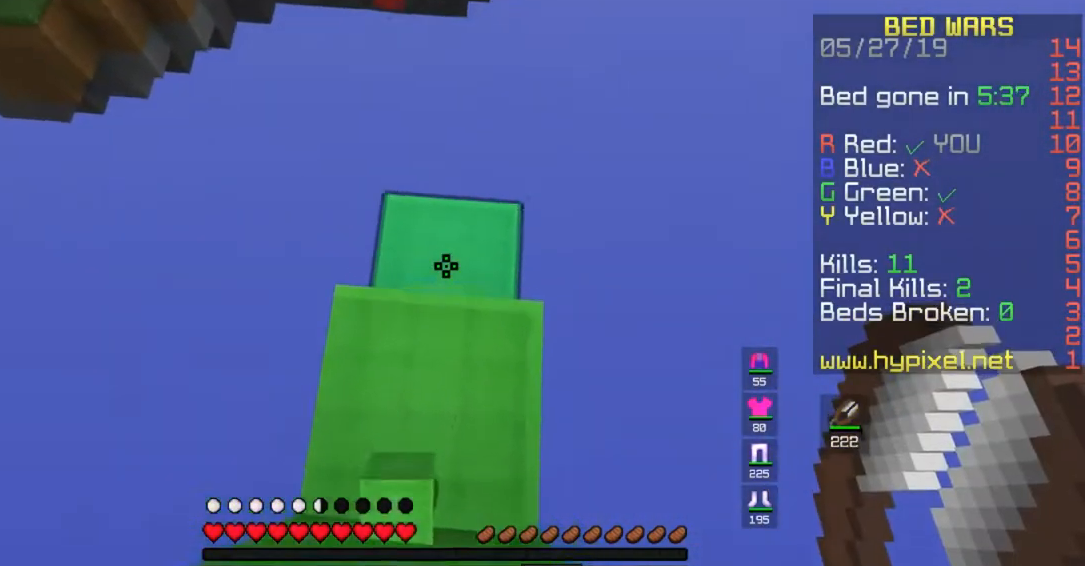
{"keys": [], "mouse": [], "events": [[83, "mouse_left", "down"], [100, "w", "up"], [150, "mouse_left", "up"]]}
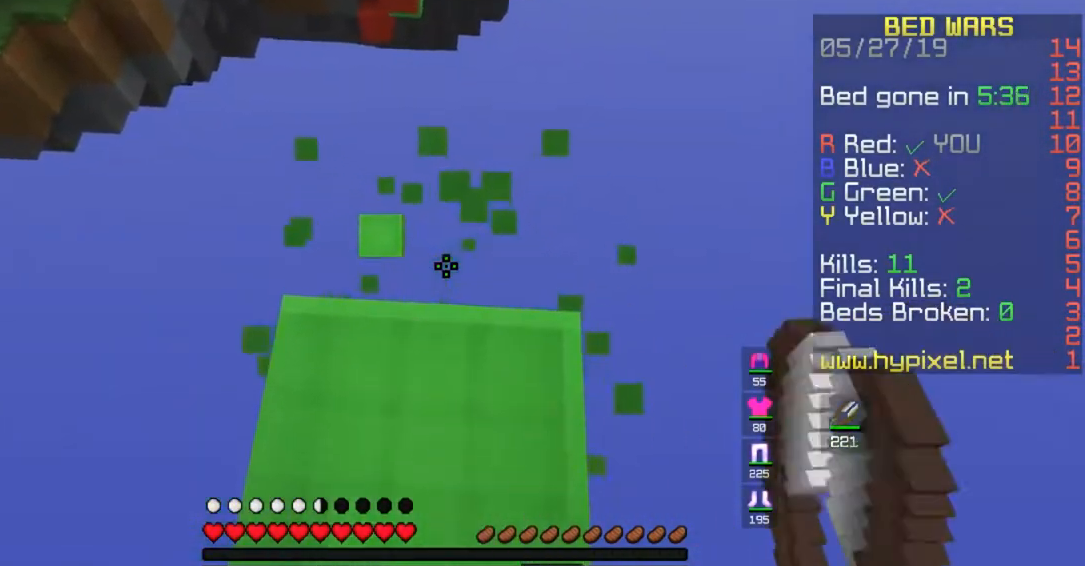
{"keys": ["s"], "mouse": [], "events": [[133, "space", "down"], [283, "mouse_right", "down"], [350, "mouse_right", "up"], [383, "s", "down"], [383, "space", "up"], [417, "mouse_right", "down"], [500, "mouse_right", "up"]]}
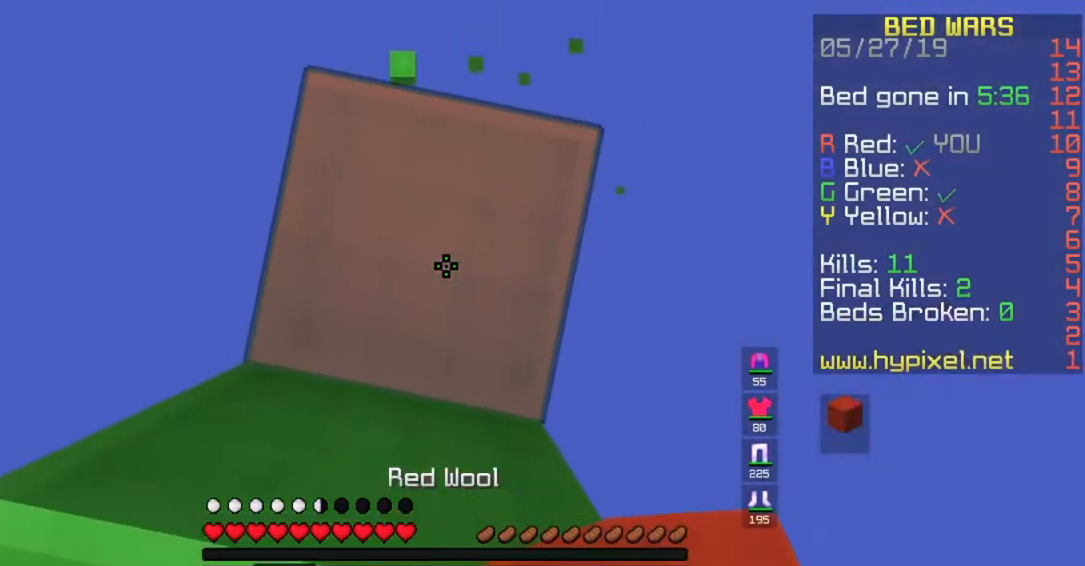
{"keys": ["s"], "mouse": [], "events": [[83, "space", "down"], [333, "space", "up"]]}
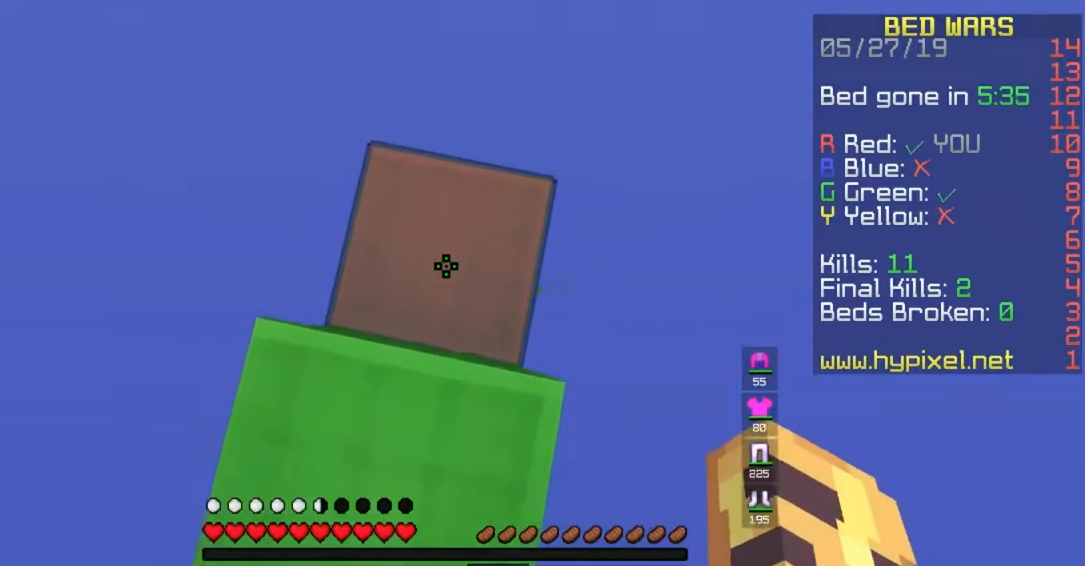
{"keys": [], "mouse": [], "events": [[400, "s", "up"]]}
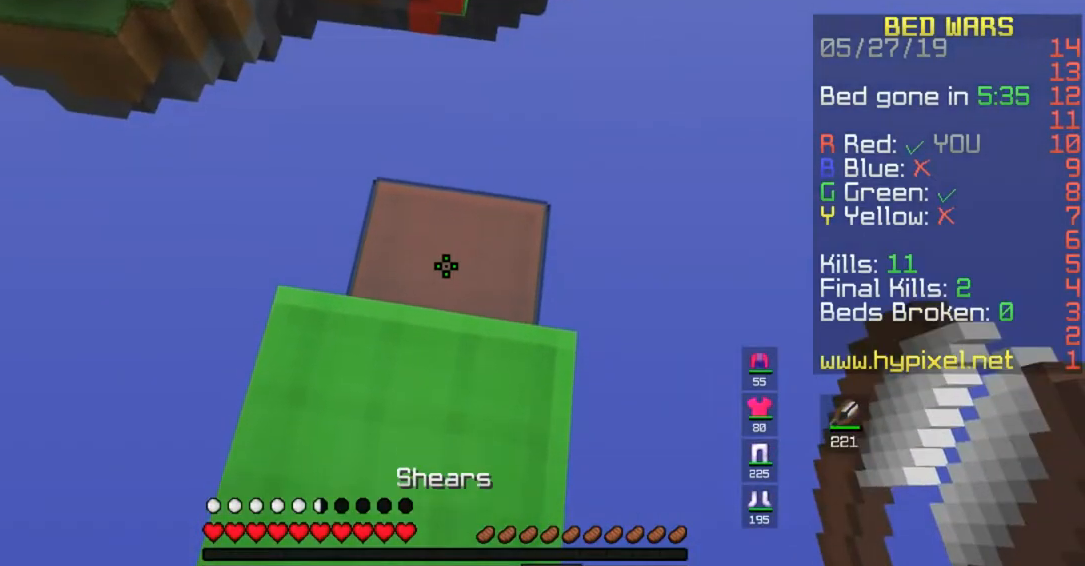
{"keys": [], "mouse": [], "events": [[33, "w", "down"], [300, "w", "up"]]}
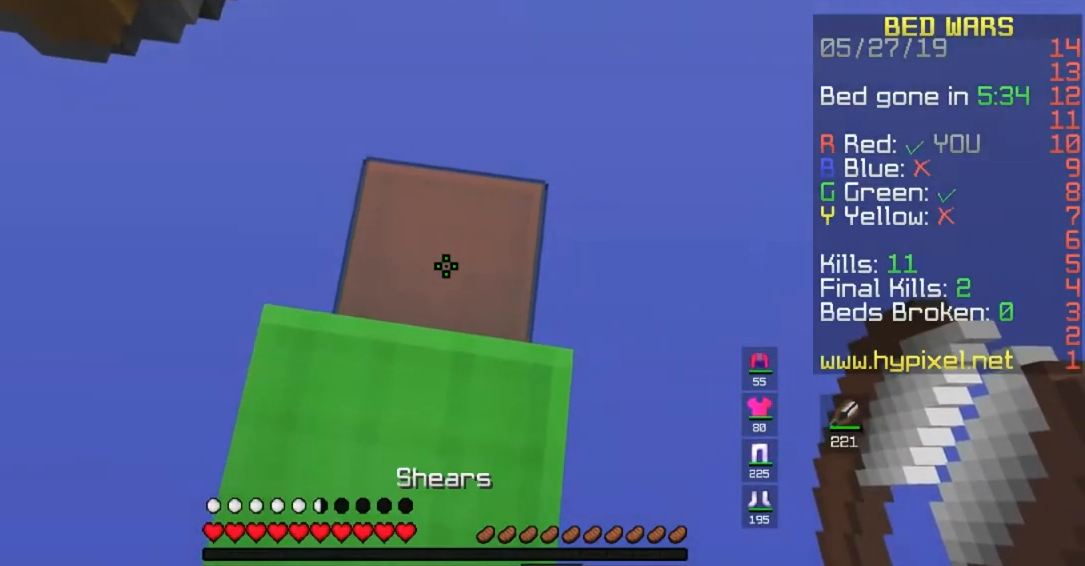
{"keys": [], "mouse": [], "events": [[83, "mouse_left", "down"], [167, "mouse_left", "up"], [183, "w", "down"], [433, "w", "up"]]}
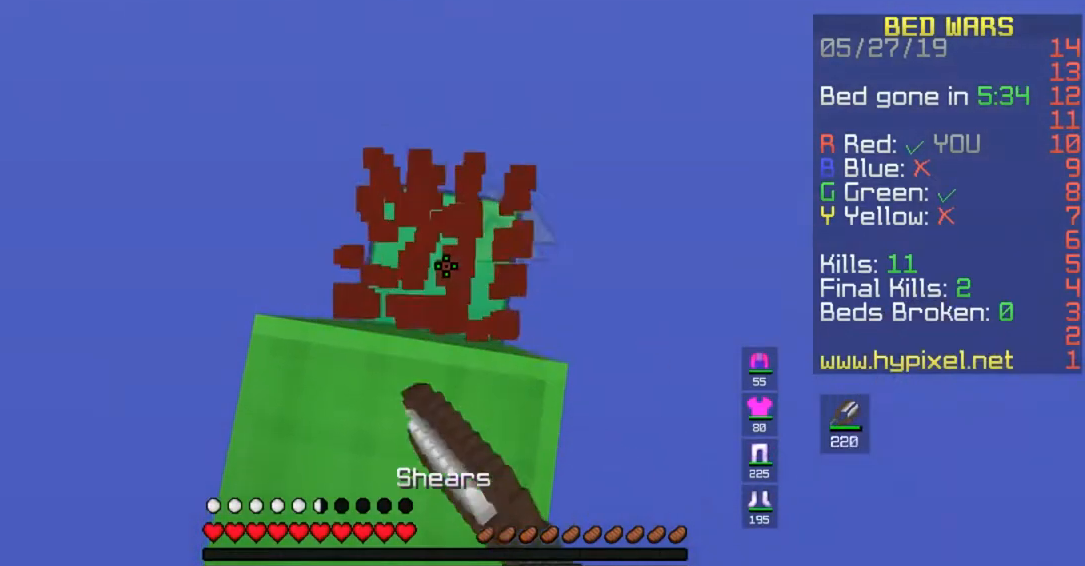
{"keys": [], "mouse": [], "events": []}
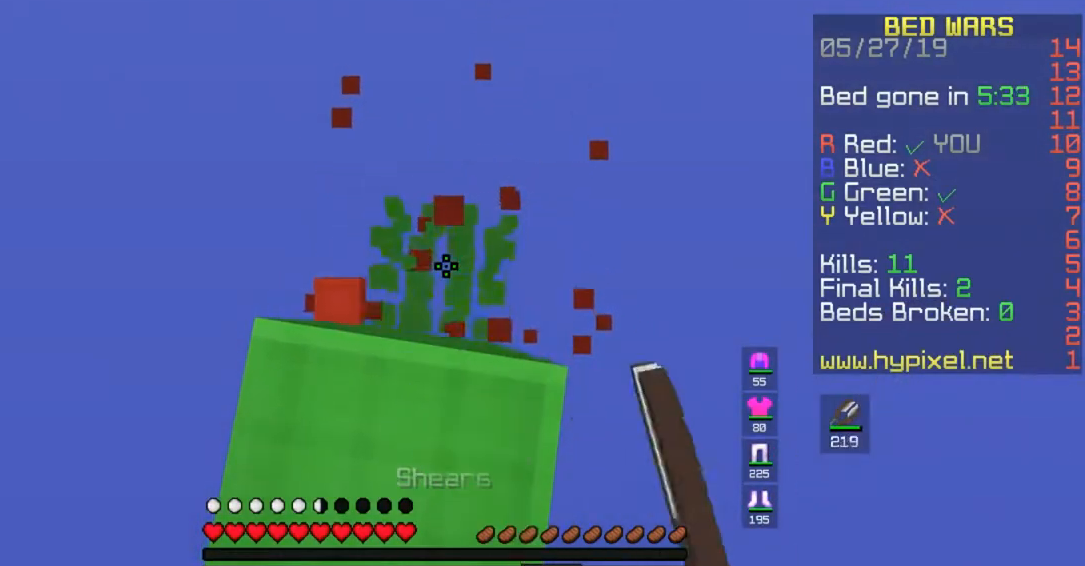
{"keys": ["a", "w"], "mouse": [], "events": [[33, "s", "down"], [183, "a", "down"], [283, "w", "down"], [317, "s", "up"]]}
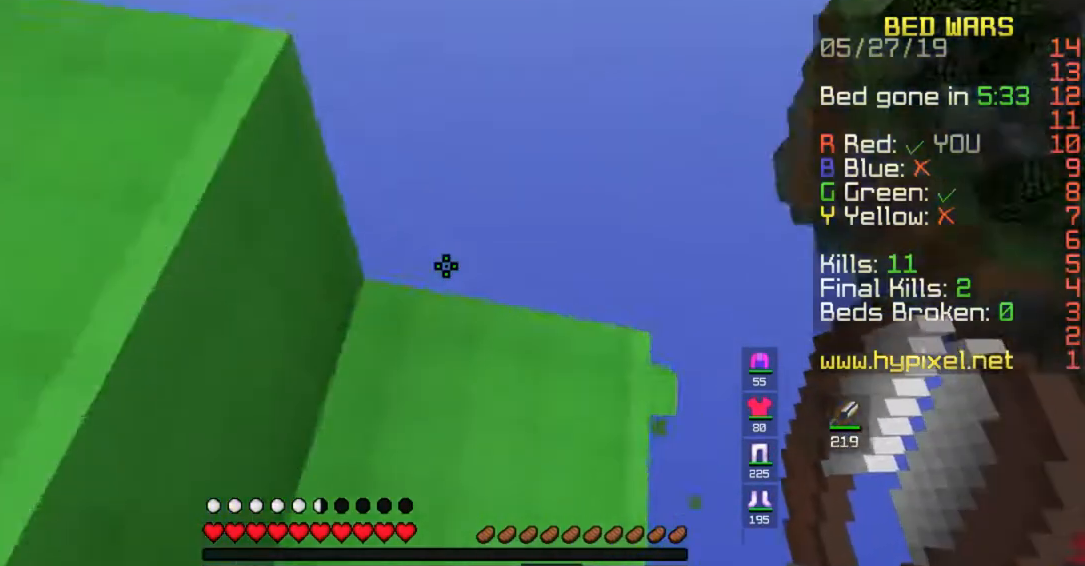
{"keys": ["a", "s"], "mouse": [], "events": [[83, "w", "up"], [133, "s", "down"], [183, "space", "down"], [233, "a", "up"], [383, "space", "up"], [417, "mouse_left", "down"], [433, "a", "down"], [500, "mouse_left", "up"]]}
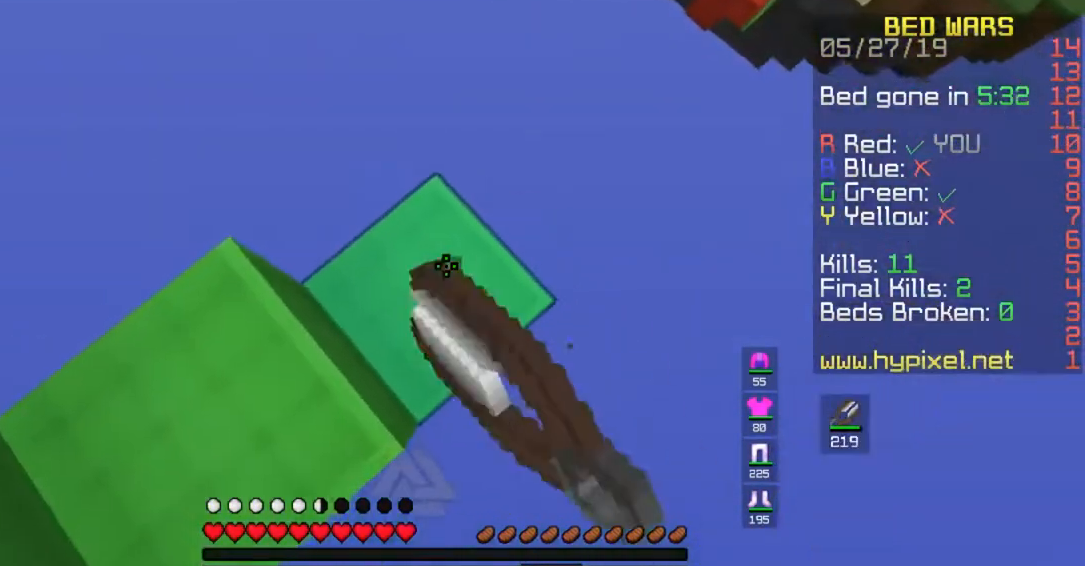
{"keys": [], "mouse": [], "events": [[150, "s", "up"], [200, "a", "up"]]}
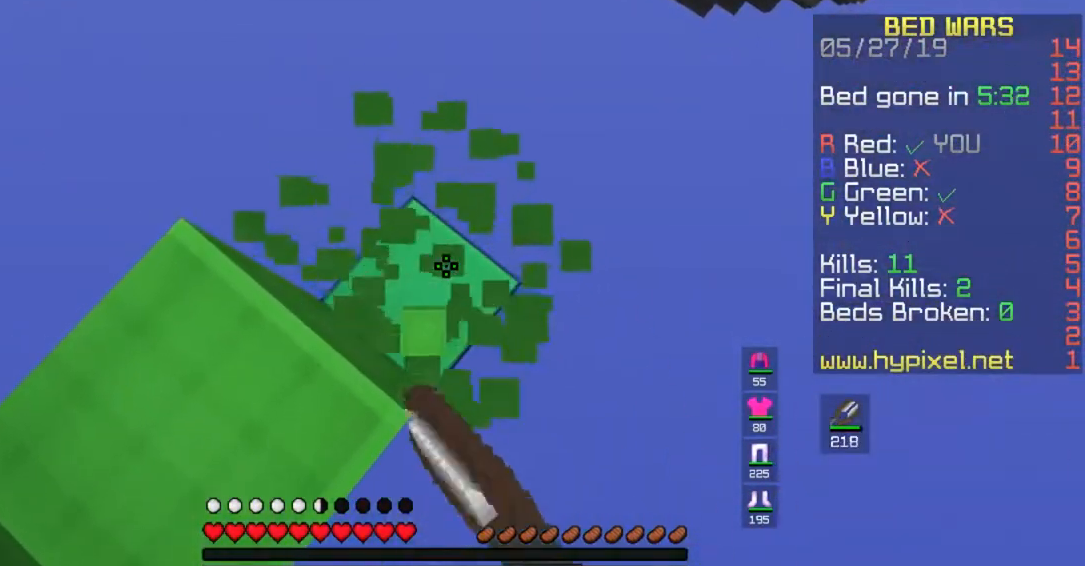
{"keys": ["a", "s"], "mouse": [], "events": [[383, "a", "down"], [433, "s", "down"]]}
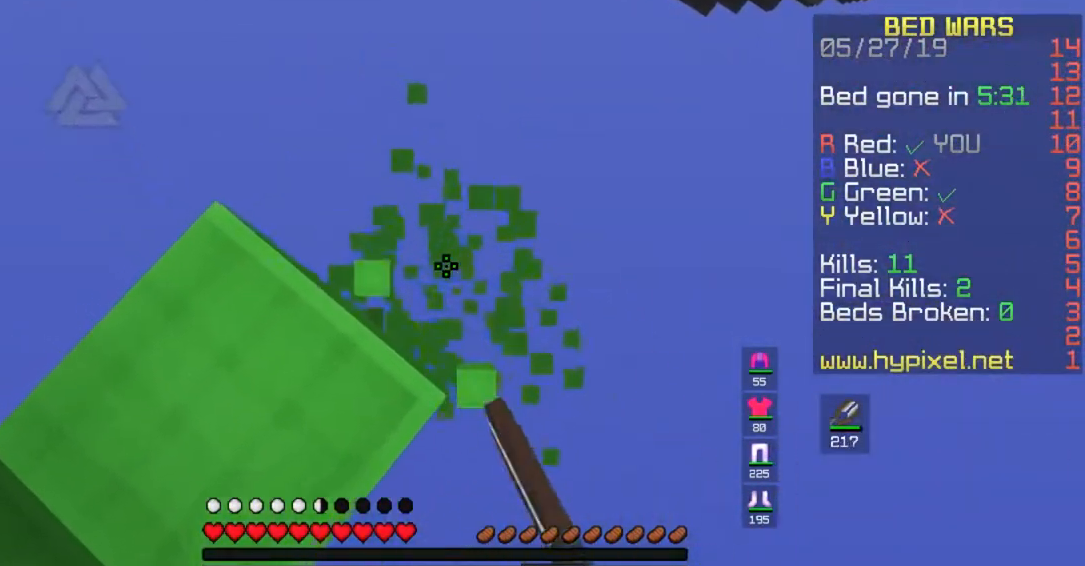
{"keys": ["a", "s", "space"], "mouse": [], "events": [[333, "s", "up"], [333, "space", "down"], [483, "s", "down"]]}
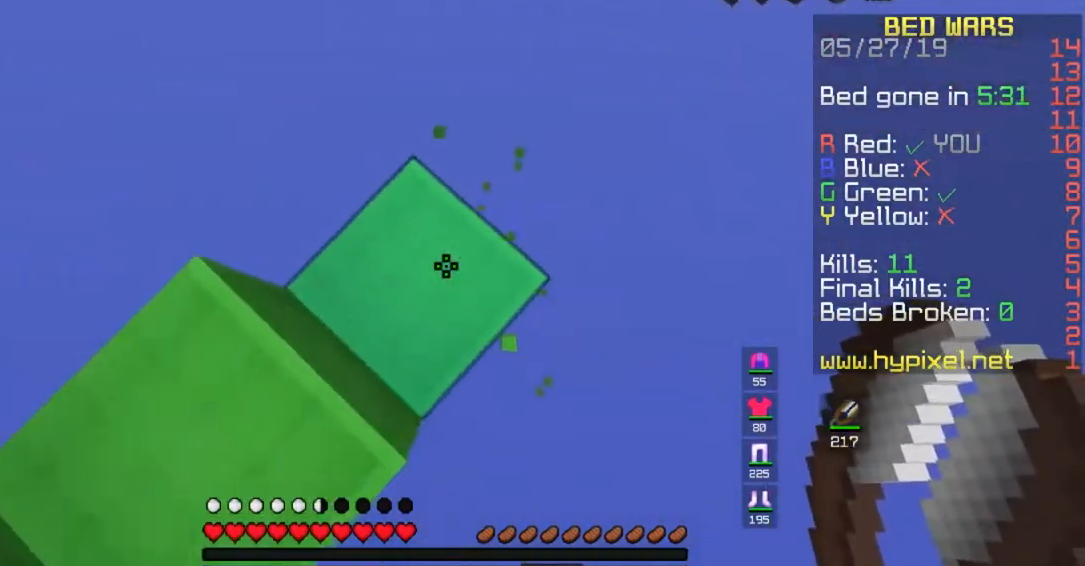
{"keys": [], "mouse": [], "events": [[83, "mouse_left", "down"], [83, "space", "up"], [150, "mouse_left", "up"], [283, "a", "up"], [283, "s", "up"]]}
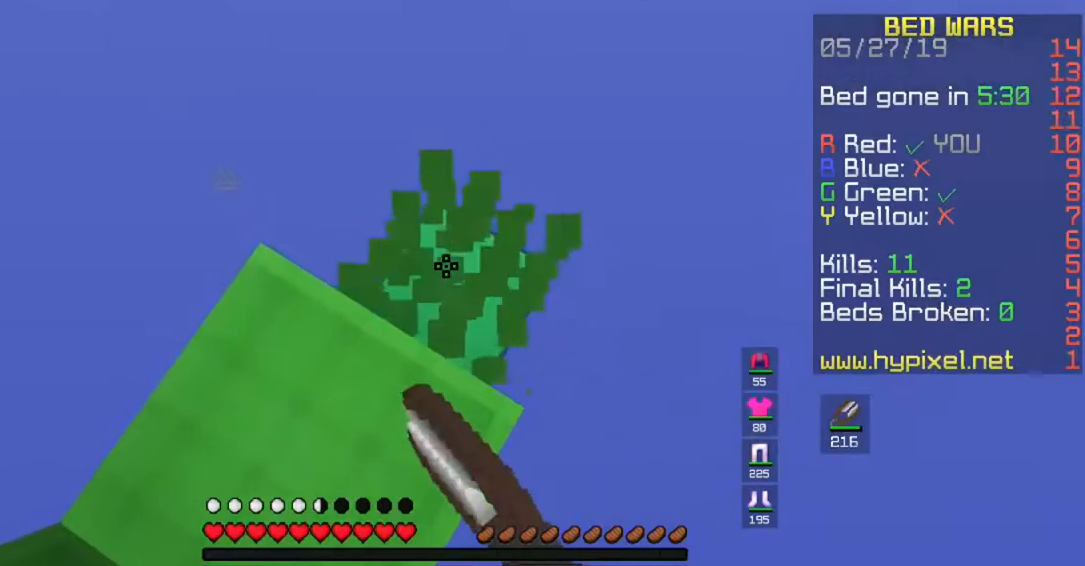
{"keys": [], "mouse": [], "events": []}
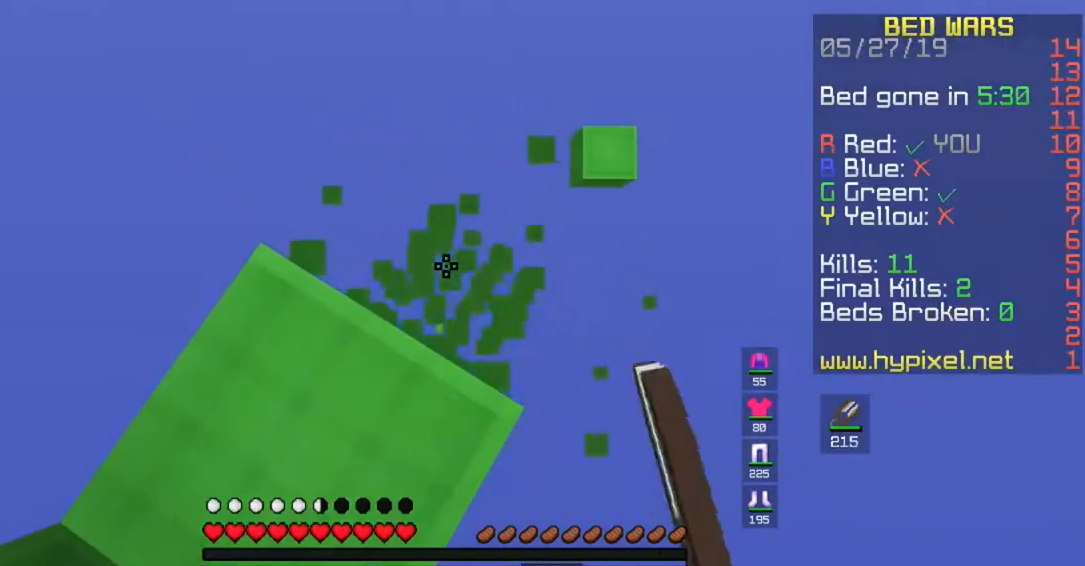
{"keys": ["a", "s", "space"], "mouse": [], "events": [[83, "a", "down"], [133, "s", "down"], [383, "space", "down"]]}
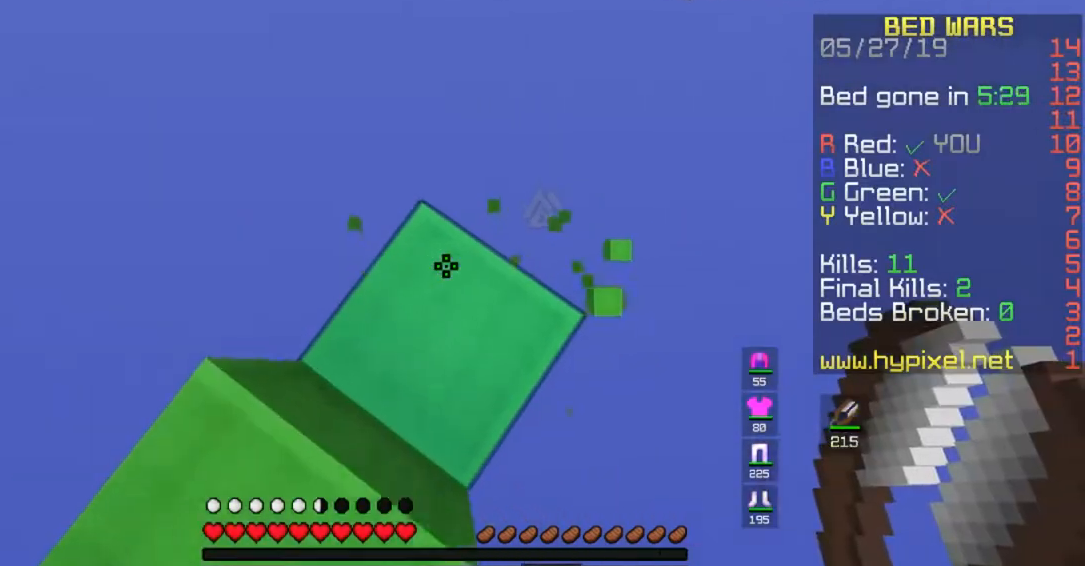
{"keys": [], "mouse": [], "events": [[133, "mouse_left", "down"], [133, "space", "up"], [200, "mouse_left", "up"], [283, "a", "up"], [500, "s", "up"]]}
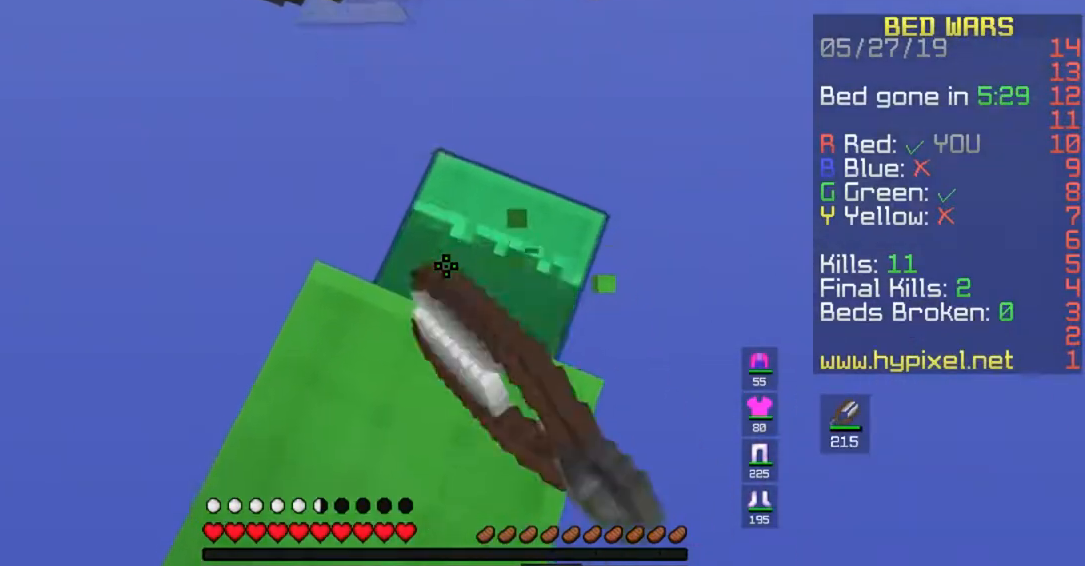
{"keys": [], "mouse": [], "events": []}
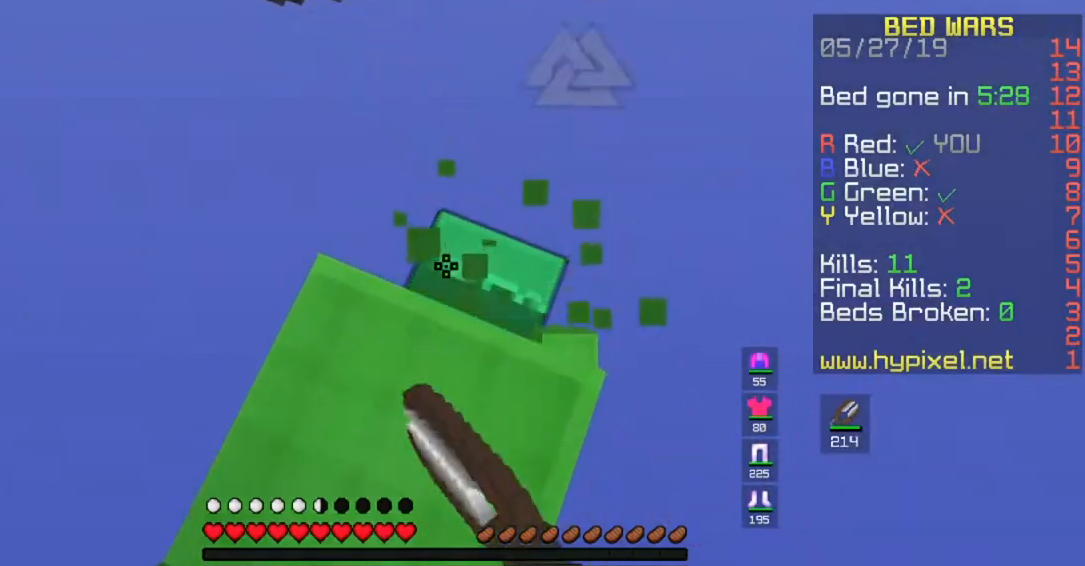
{"keys": ["s"], "mouse": [], "events": [[183, "s", "down"]]}
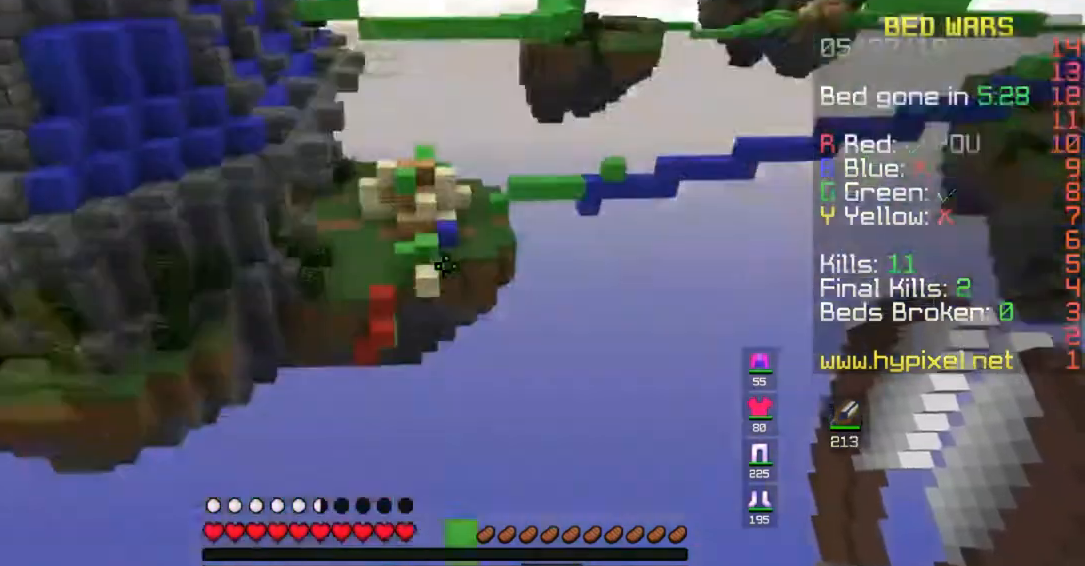
{"keys": [], "mouse": [], "events": [[83, "space", "down"], [283, "space", "up"], [350, "s", "up"], [367, "mouse_left", "down"], [467, "mouse_left", "up"]]}
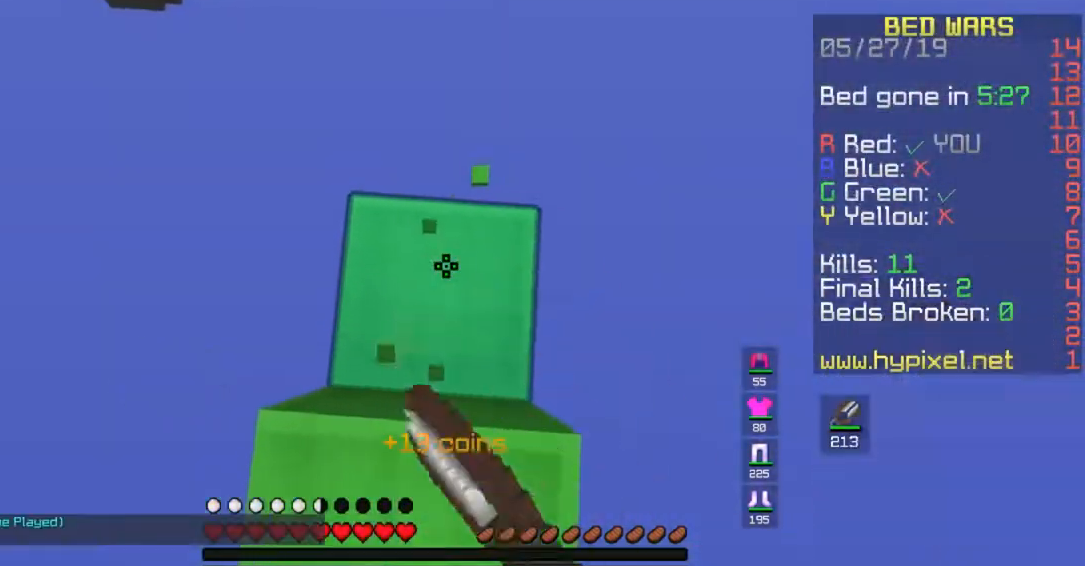
{"keys": [], "mouse": [], "events": [[183, "s", "down"], [350, "s", "up"]]}
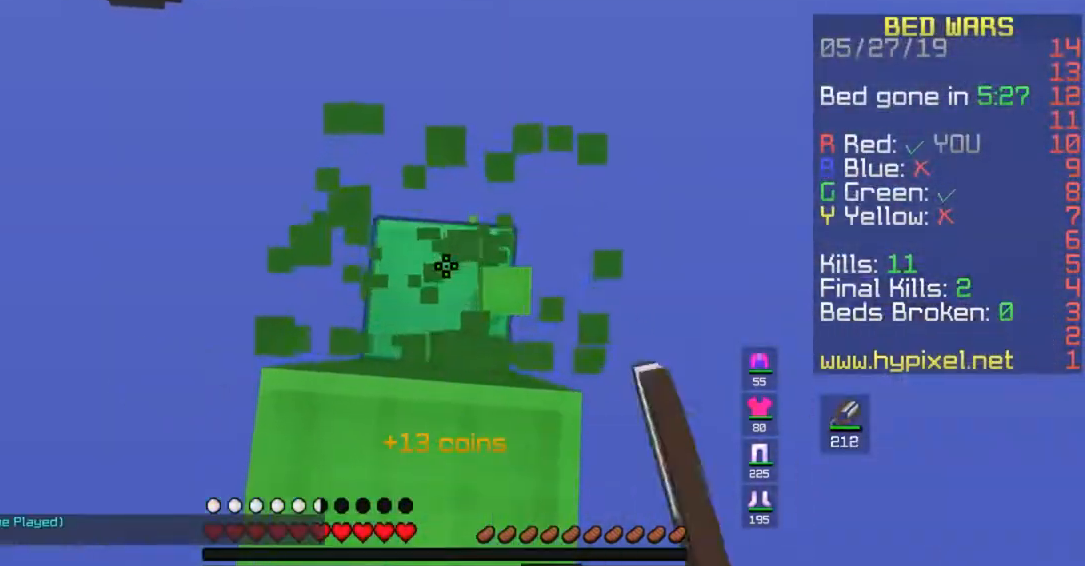
{"keys": ["s"], "mouse": [], "events": [[383, "s", "down"]]}
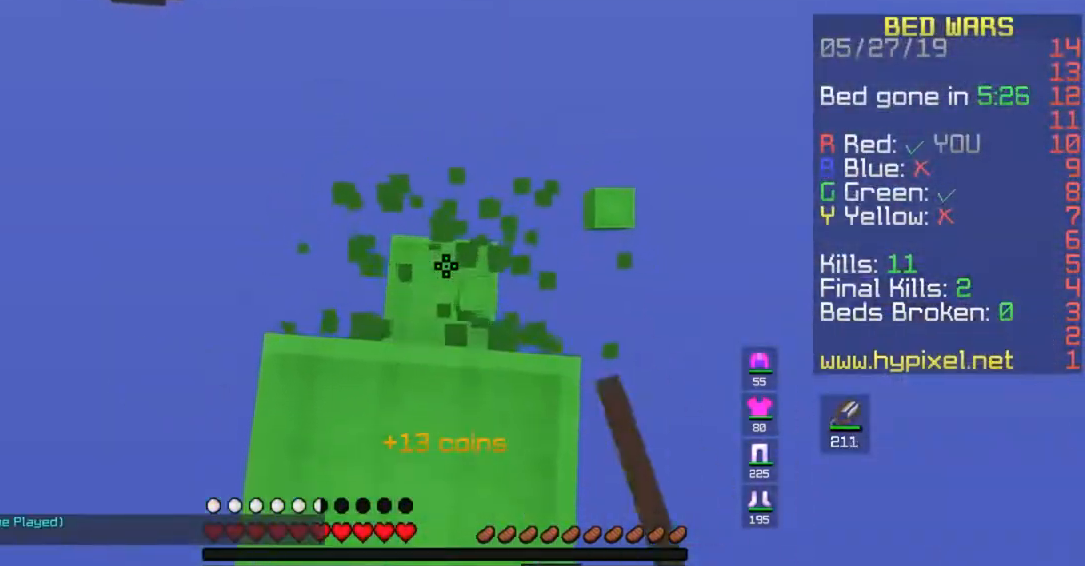
{"keys": ["w"], "mouse": [], "events": [[183, "mouse_left", "down"], [233, "s", "up"], [250, "mouse_left", "up"], [283, "w", "down"]]}
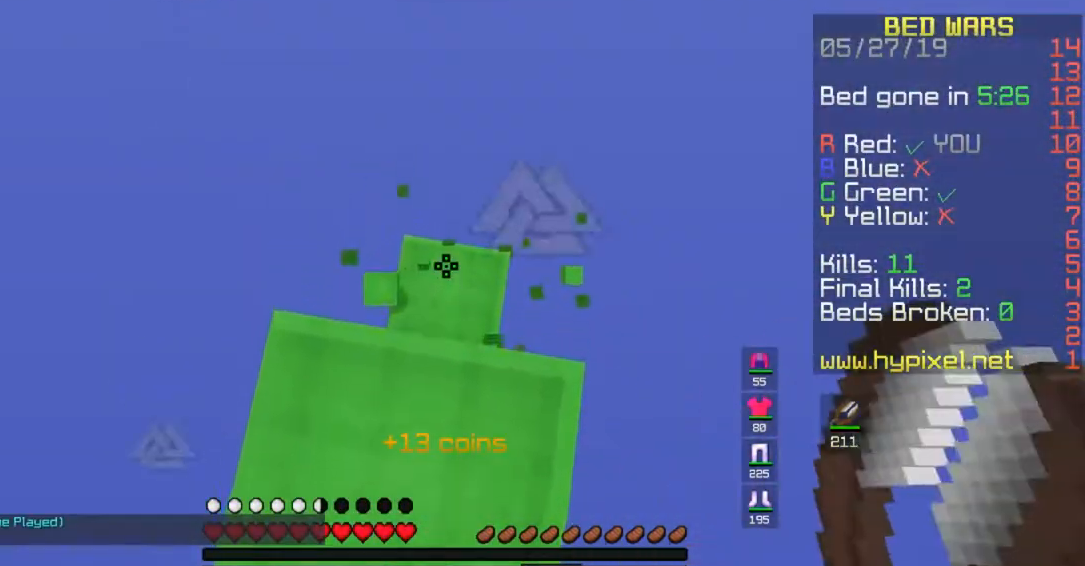
{"keys": ["d", "w"], "mouse": [], "events": [[33, "d", "down"], [33, "mouse_left", "down"], [117, "mouse_left", "up"], [183, "a", "down"], [233, "d", "up"], [333, "a", "up"], [333, "d", "down"]]}